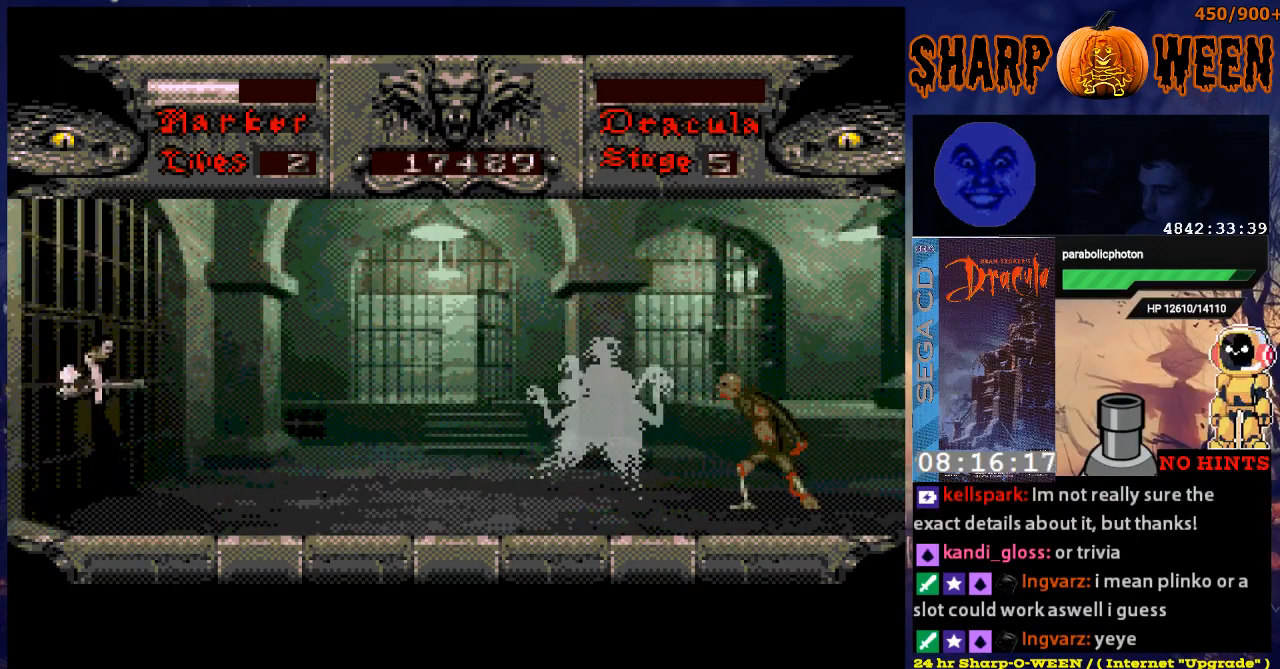
Gameplay with a controller (Xbox layout); each line is a JSON object with the inputs held at the frame after it. "events" lists button and stick changes between this image and that frame as [ms after this image, input, new state], when the widget could be followed in between. Not read: L1 L2 L3 R1 R2 R3.
{"buttons": [], "events": [[50, "C", "down"], [150, "C", "up"], [251, "C", "down"], [502, "C", "up"]]}
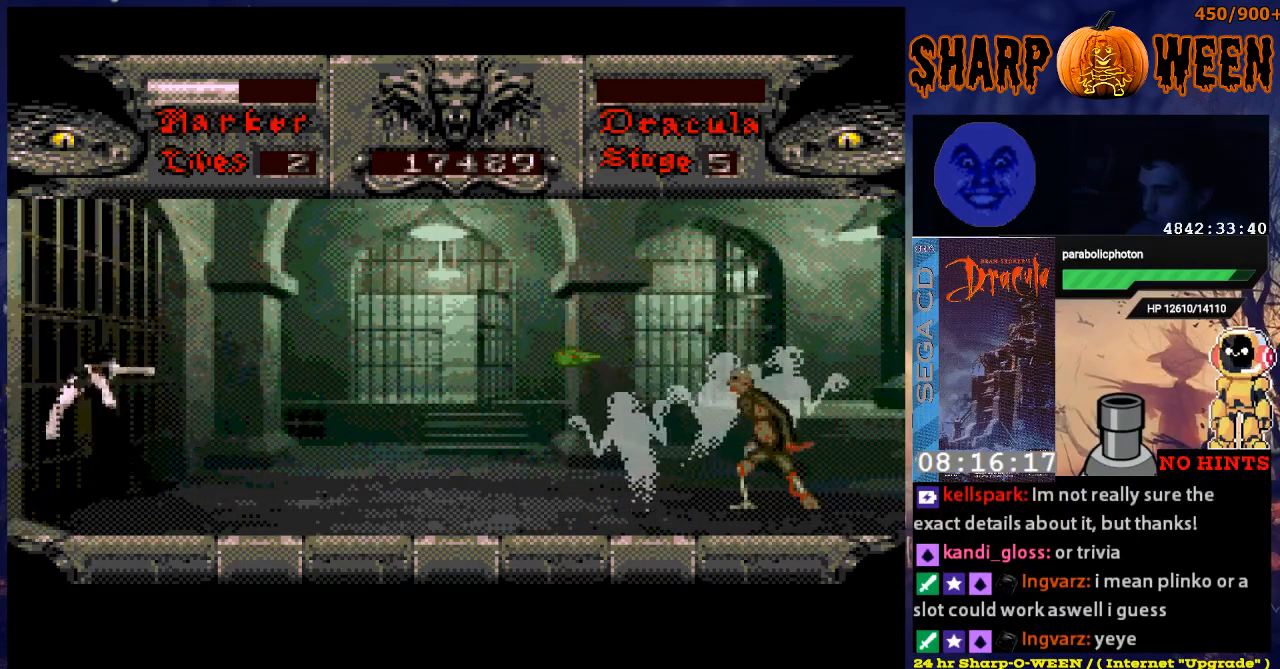
{"buttons": [], "events": [[100, "C", "down"], [351, "C", "up"], [401, "C", "down"], [502, "C", "up"]]}
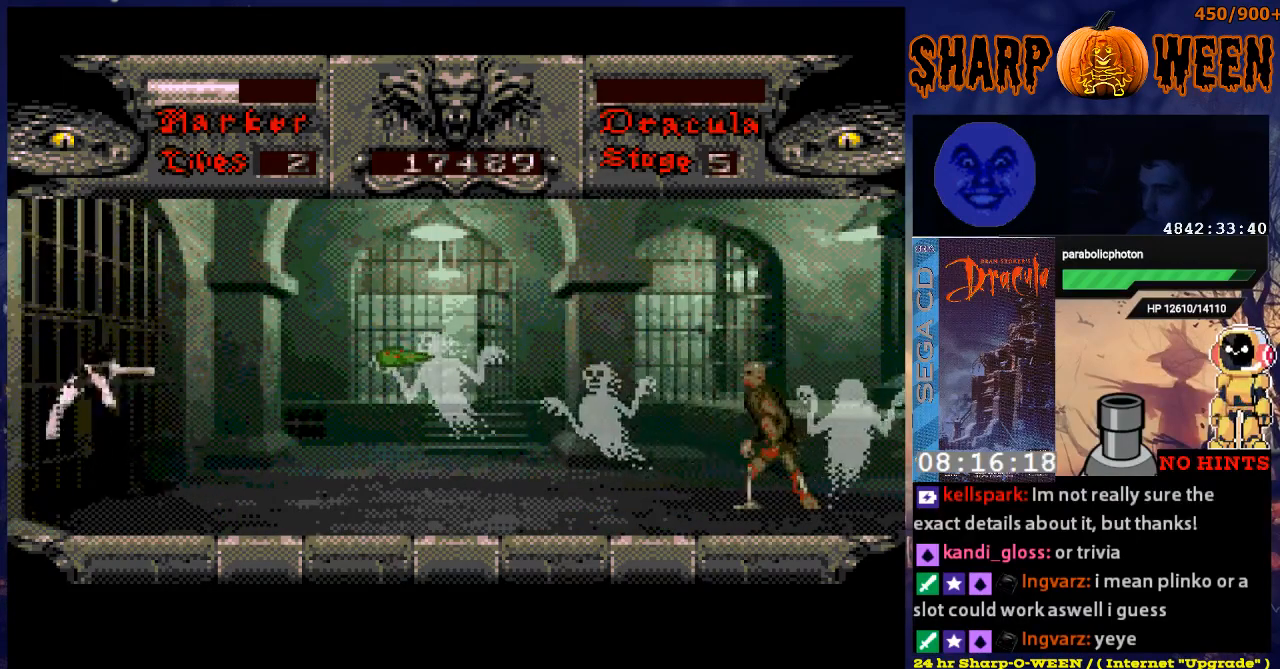
{"buttons": [], "events": [[66, "C", "down"], [150, "C", "up"], [200, "C", "down"], [301, "C", "up"]]}
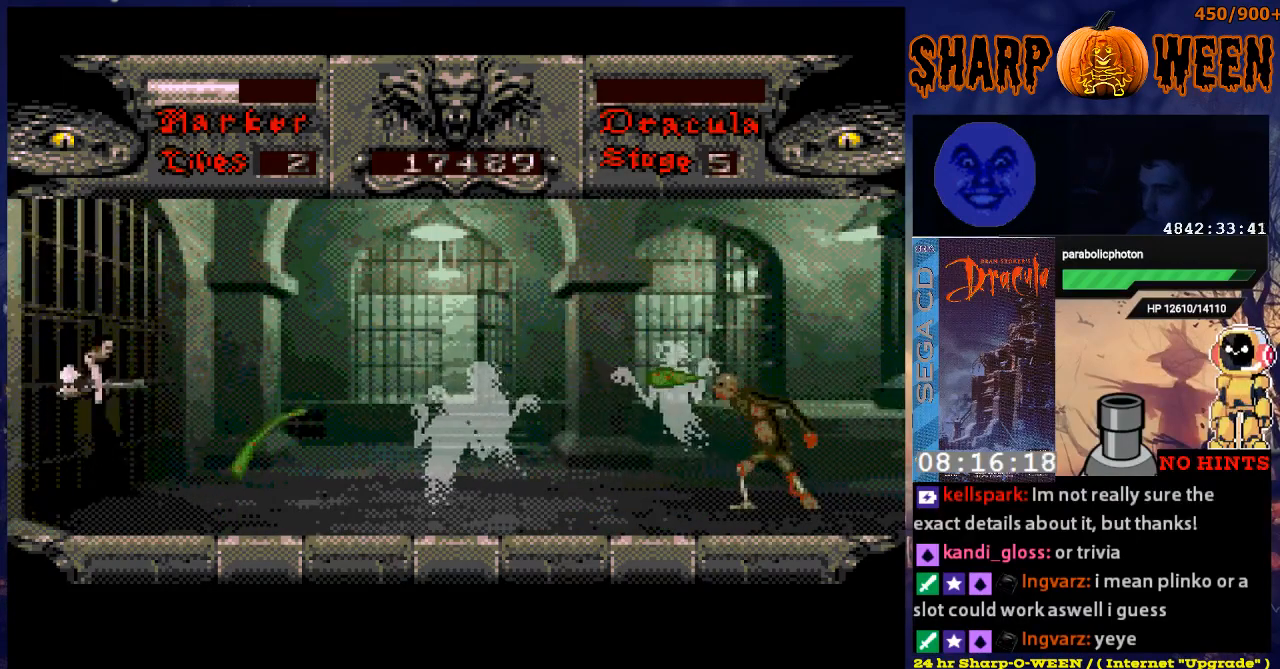
{"buttons": ["C"], "events": [[67, "C", "down"], [167, "C", "up"], [267, "C", "down"]]}